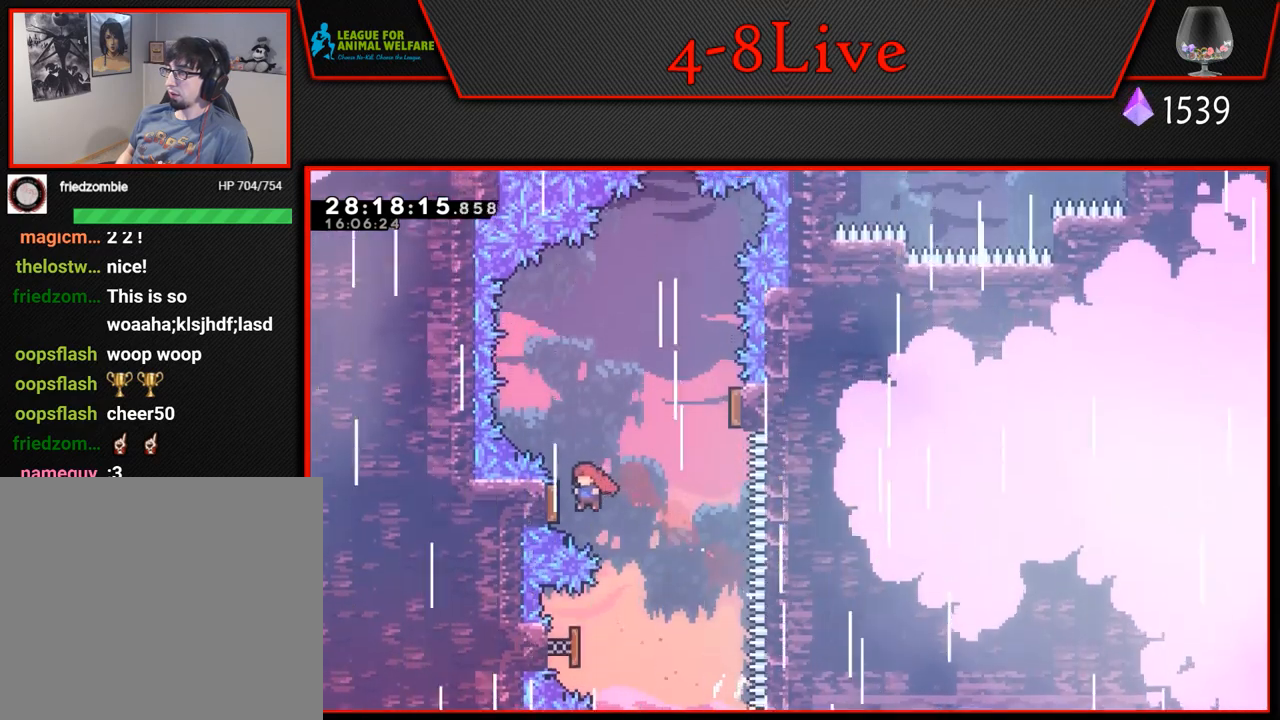
Gameplay with a controller (PlayStation layout); each line is a JSON object with the inputs held at the frame after it. "events" lists button and stick changes between this image and that frame as [ms after this image, input, new state], when the widget could be followed in between. Not read: right_stick.
{"buttons": ["L1", "DPAD_UP"], "left_stick": "center", "events": [[133, "DPAD_LEFT", "up"], [133, "DPAD_RIGHT", "down"], [350, "DPAD_RIGHT", "up"], [367, "DPAD_LEFT", "down"], [500, "DPAD_LEFT", "up"]]}
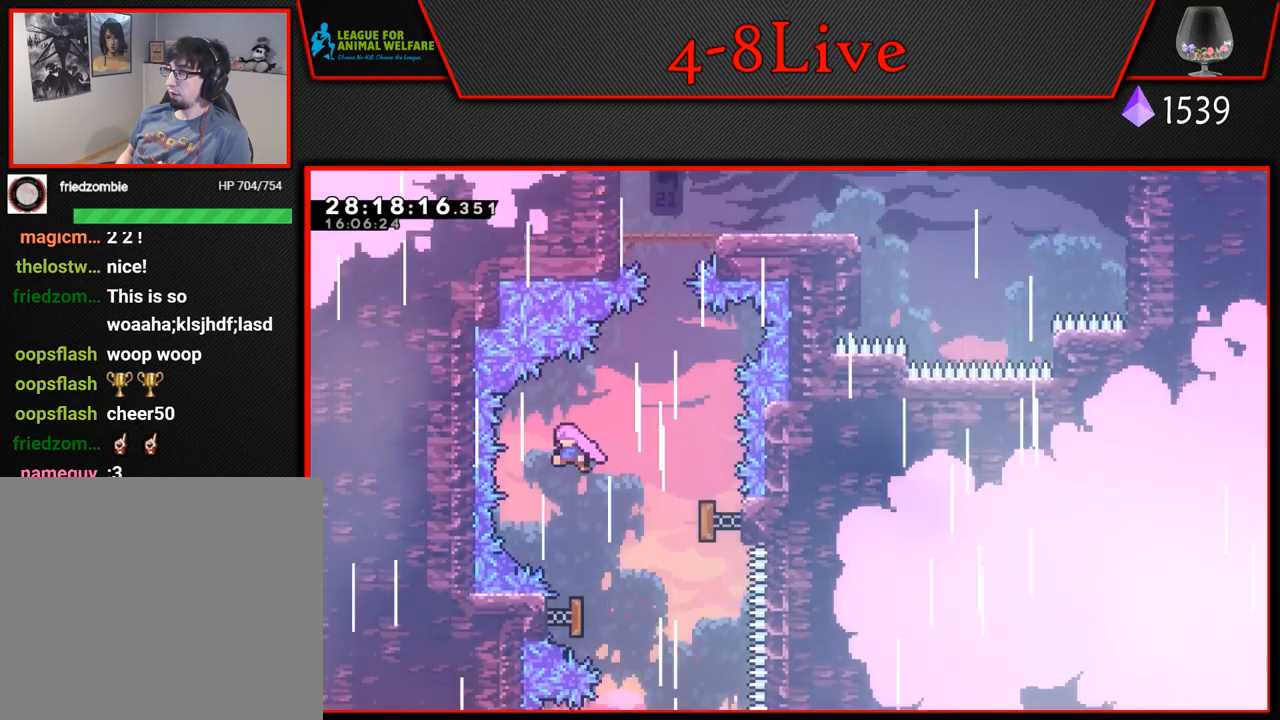
{"buttons": ["L1", "R1", "DPAD_UP"], "left_stick": "center", "events": [[17, "DPAD_RIGHT", "down"], [50, "R1", "down"], [317, "R1", "up"], [350, "DPAD_RIGHT", "up"], [400, "R1", "down"]]}
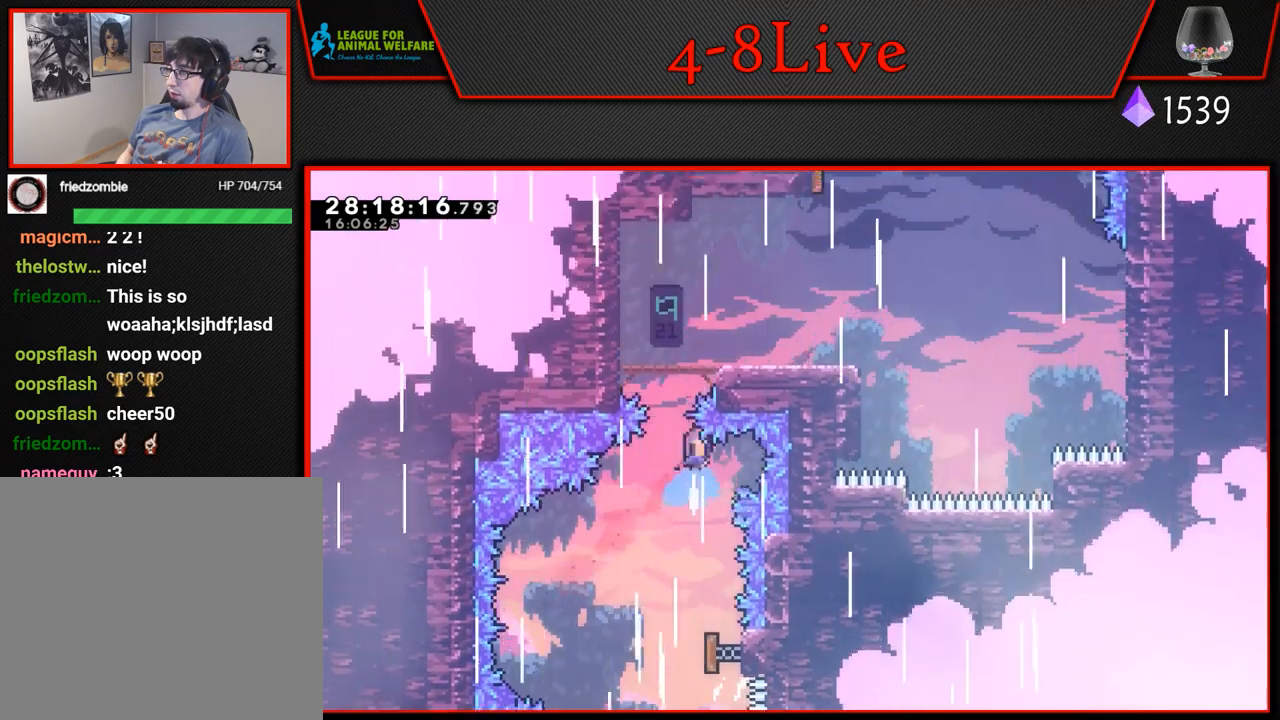
{"buttons": ["CROSS"], "left_stick": "center", "events": [[250, "R1", "up"], [350, "DPAD_UP", "up"], [400, "L1", "up"], [417, "CROSS", "down"]]}
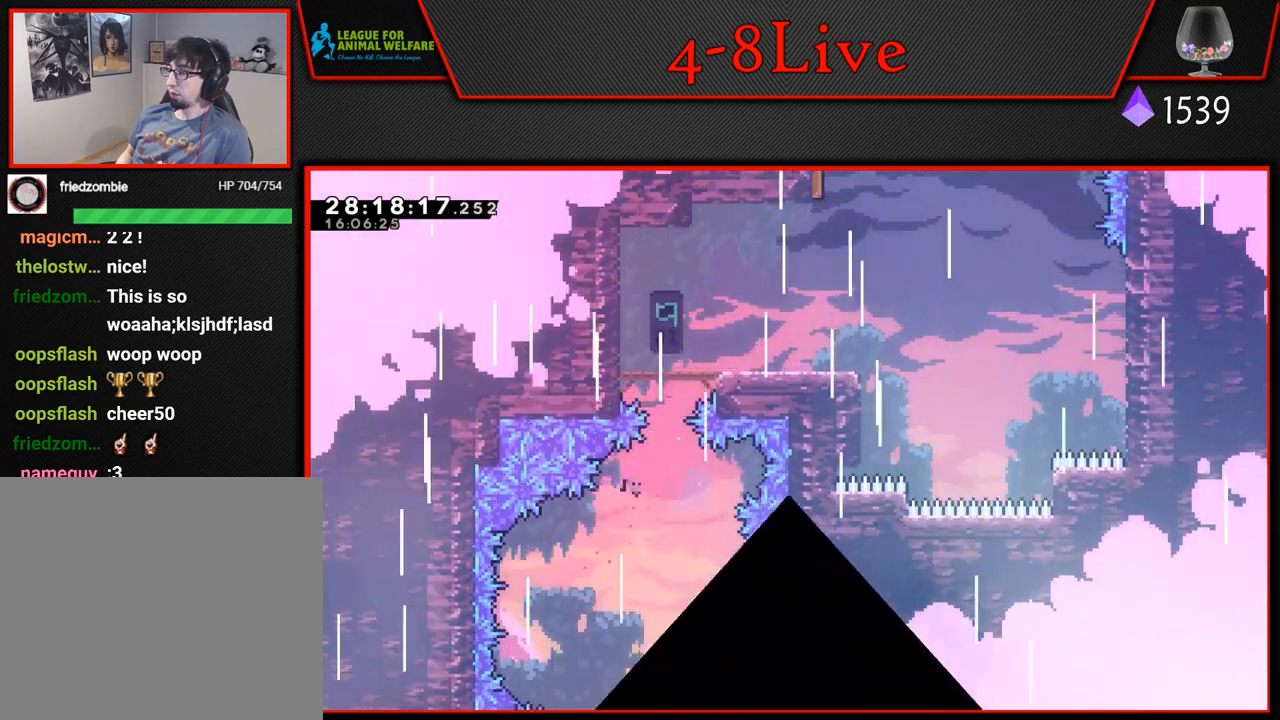
{"buttons": [], "left_stick": "center", "events": [[50, "CROSS", "up"]]}
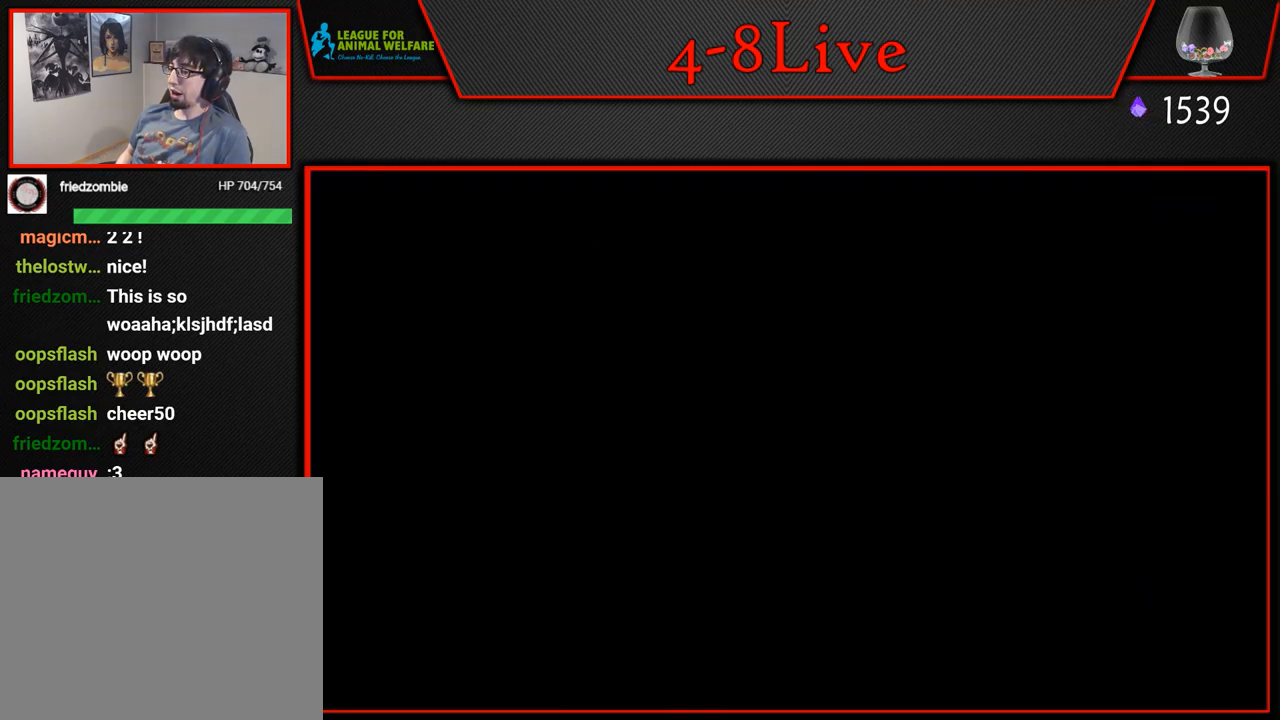
{"buttons": [], "left_stick": "center", "events": []}
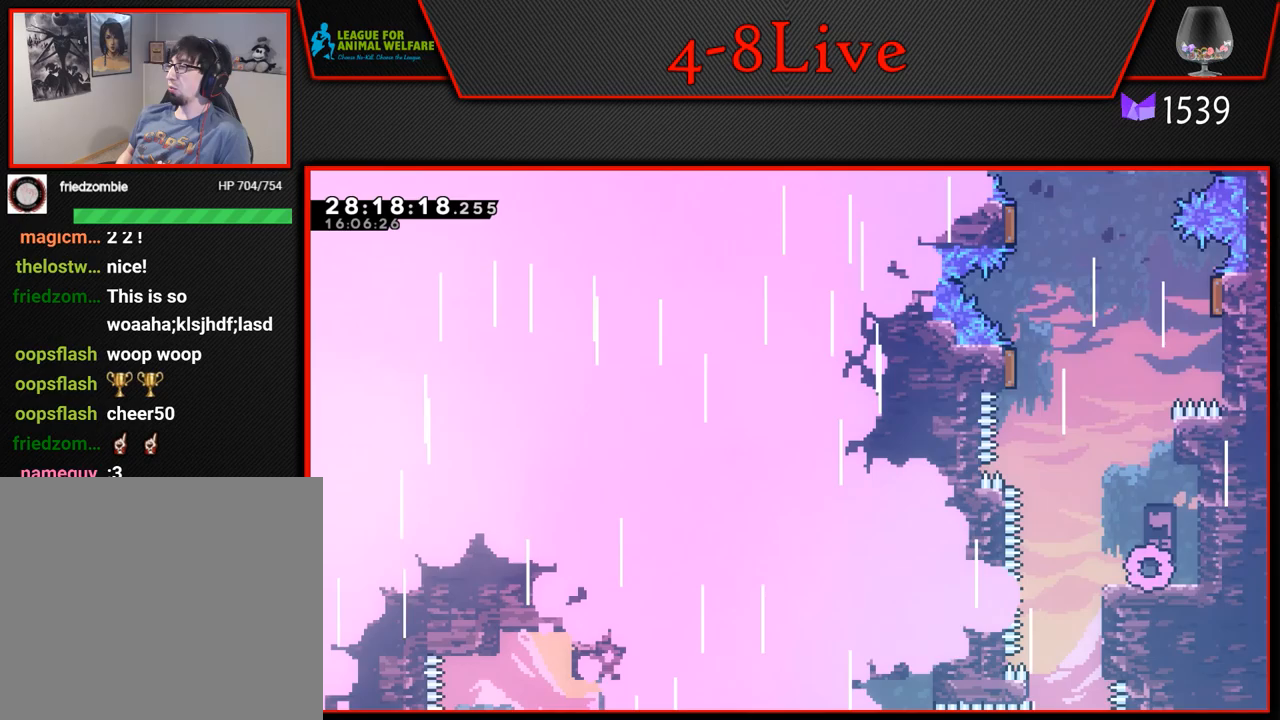
{"buttons": ["CROSS", "DPAD_RIGHT"], "left_stick": "center", "events": [[83, "L1", "down"], [100, "DPAD_UP", "down"], [150, "CROSS", "down"], [300, "DPAD_RIGHT", "down"], [333, "CROSS", "up"], [333, "DPAD_RIGHT", "up"], [333, "DPAD_UP", "up"], [333, "L1", "up"], [467, "CROSS", "down"], [500, "DPAD_RIGHT", "down"]]}
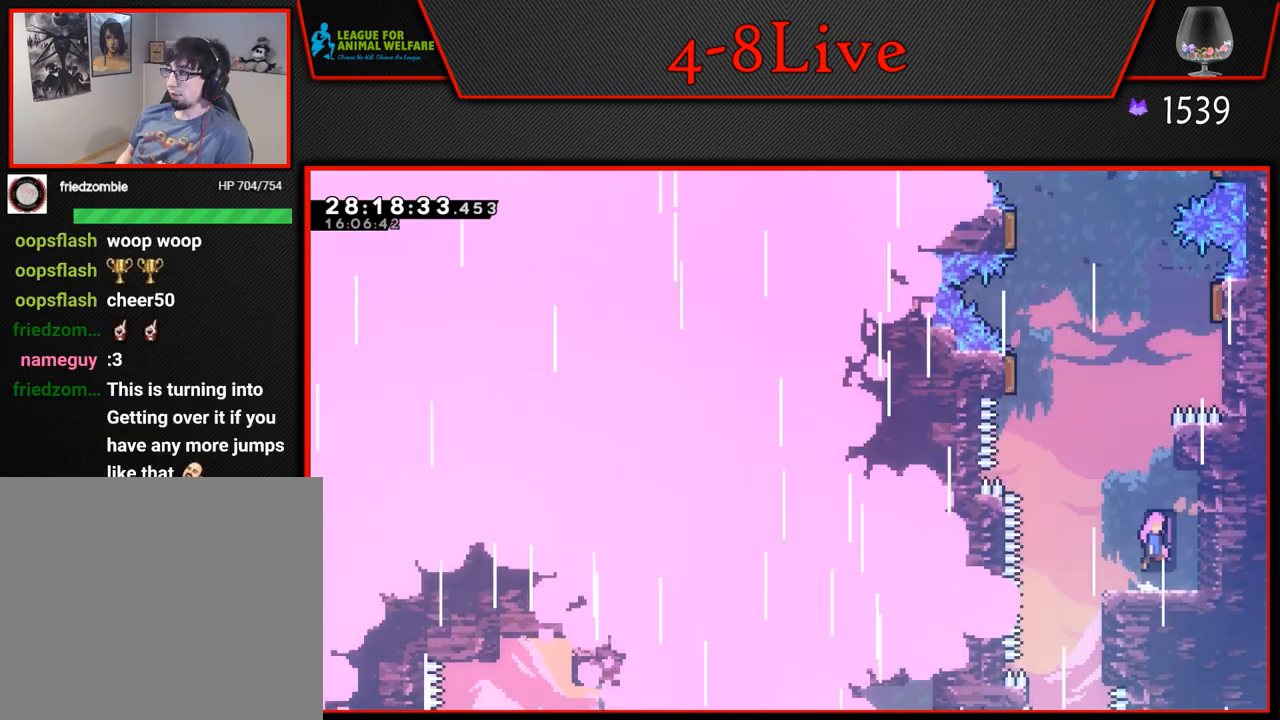
{"buttons": ["DPAD_LEFT"], "left_stick": "center", "events": [[33, "DPAD_UP", "down"], [33, "L1", "down"], [67, "DPAD_RIGHT", "up"], [117, "CROSS", "up"], [117, "R1", "down"], [283, "CROSS", "down"], [283, "DPAD_LEFT", "down"], [367, "DPAD_UP", "up"], [367, "L1", "up"], [417, "R1", "up"], [450, "CROSS", "up"]]}
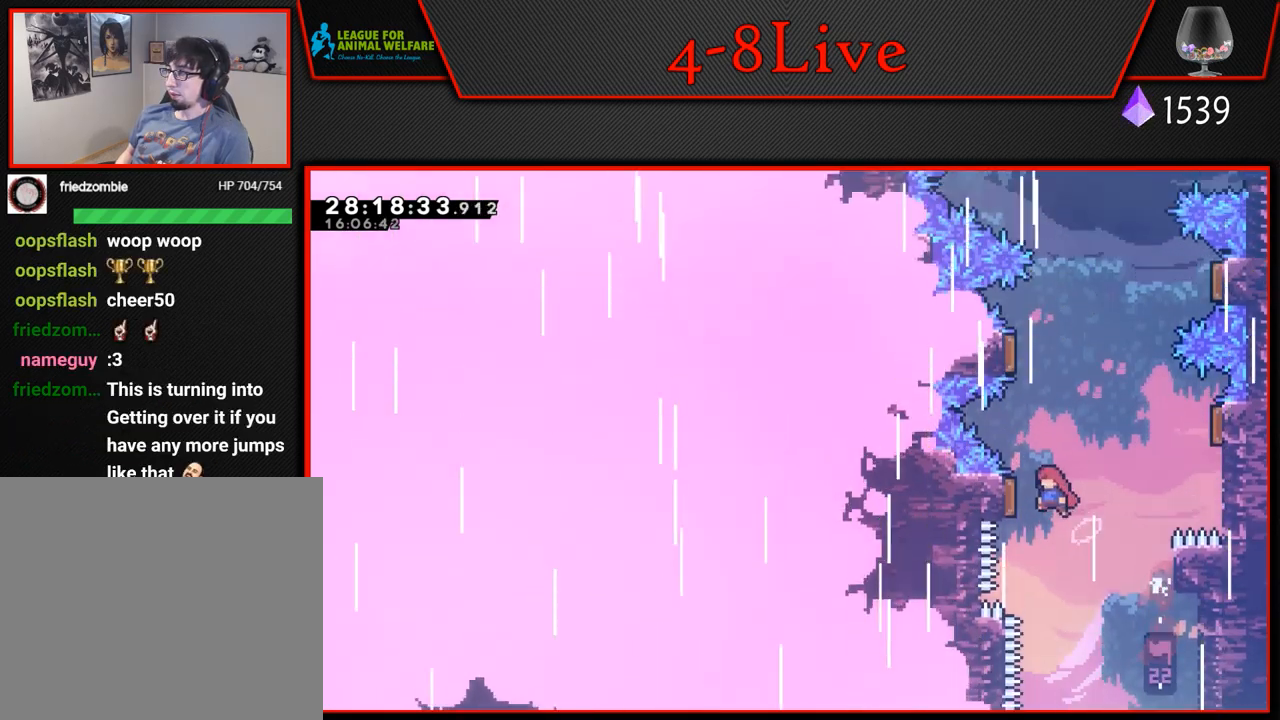
{"buttons": ["L1", "DPAD_LEFT"], "left_stick": "center", "events": [[133, "L1", "down"], [150, "DPAD_LEFT", "up"], [150, "DPAD_UP", "down"], [167, "DPAD_RIGHT", "down"], [200, "DPAD_UP", "up"], [350, "DPAD_UP", "down"], [367, "DPAD_RIGHT", "up"], [383, "DPAD_LEFT", "down"], [383, "DPAD_UP", "up"]]}
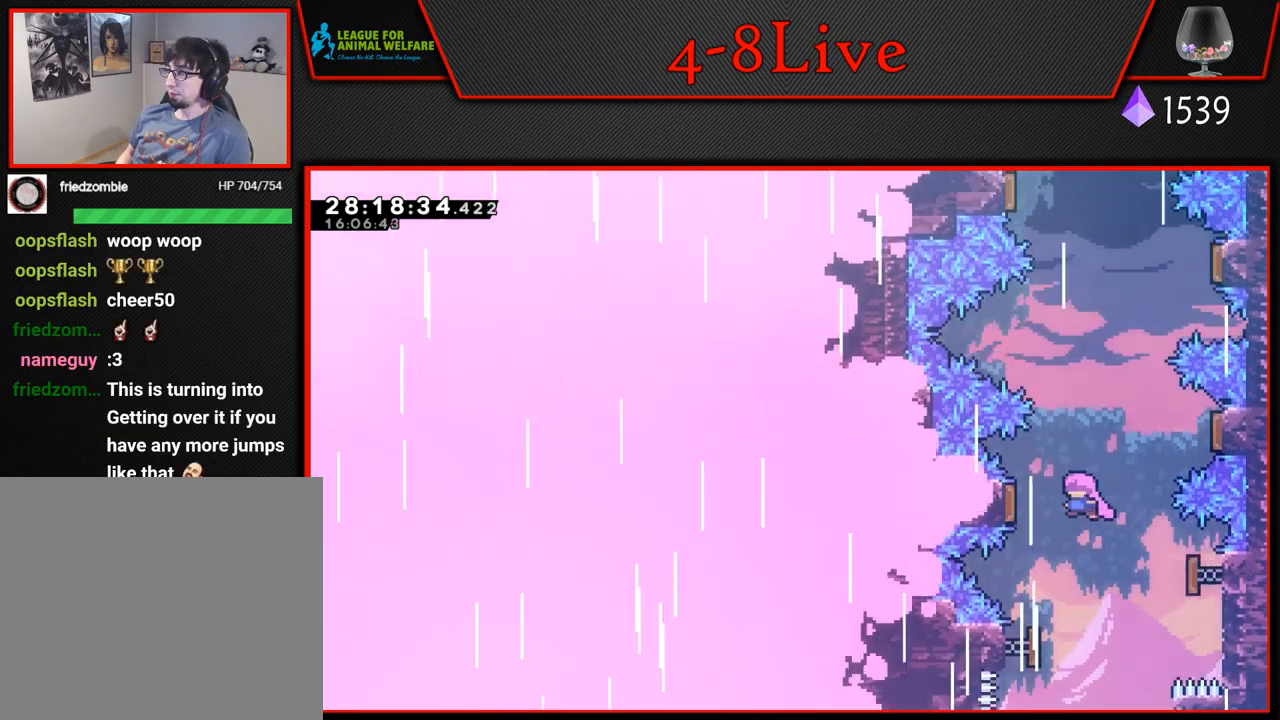
{"buttons": ["L1", "DPAD_UP", "DPAD_LEFT"], "left_stick": "center", "events": [[83, "DPAD_LEFT", "up"], [100, "DPAD_UP", "down"], [117, "DPAD_RIGHT", "down"], [133, "DPAD_UP", "up"], [383, "DPAD_UP", "down"], [400, "DPAD_LEFT", "down"], [400, "DPAD_RIGHT", "up"], [400, "DPAD_UP", "up"], [500, "DPAD_UP", "down"]]}
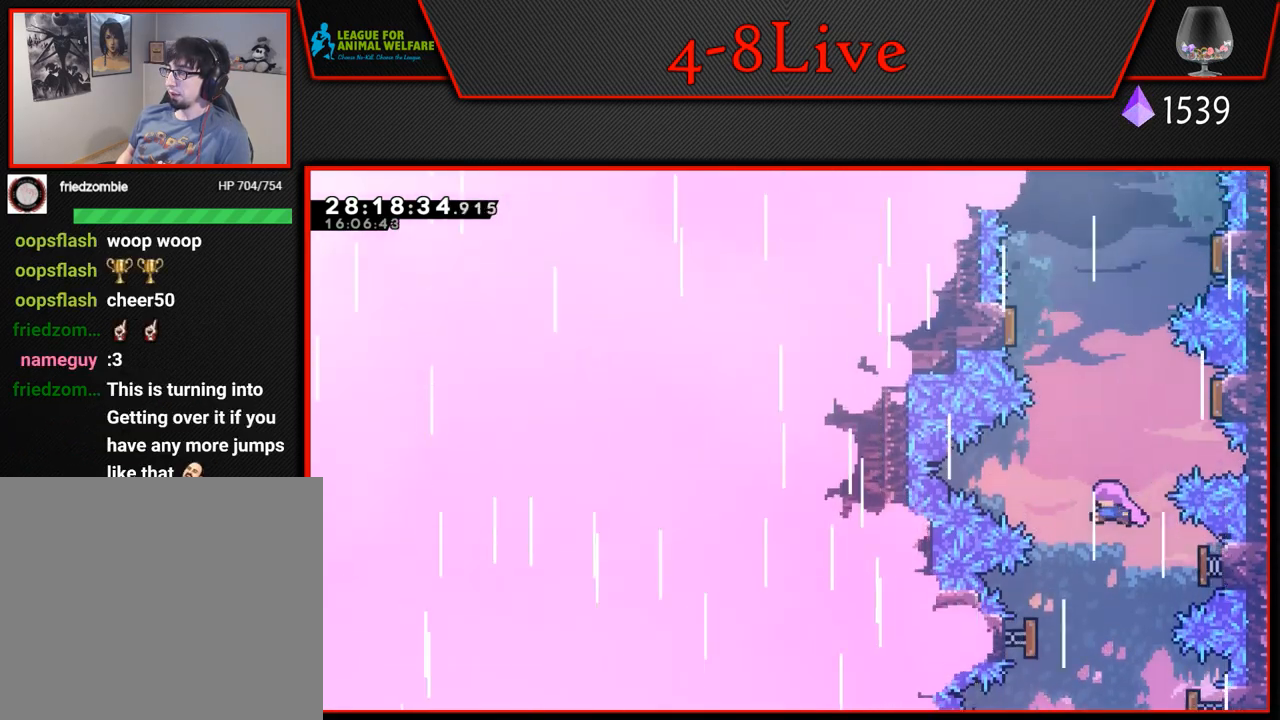
{"buttons": ["L1", "DPAD_UP", "DPAD_RIGHT"], "left_stick": "center", "events": [[50, "DPAD_LEFT", "up"], [83, "DPAD_RIGHT", "down"], [150, "R1", "down"], [400, "R1", "up"]]}
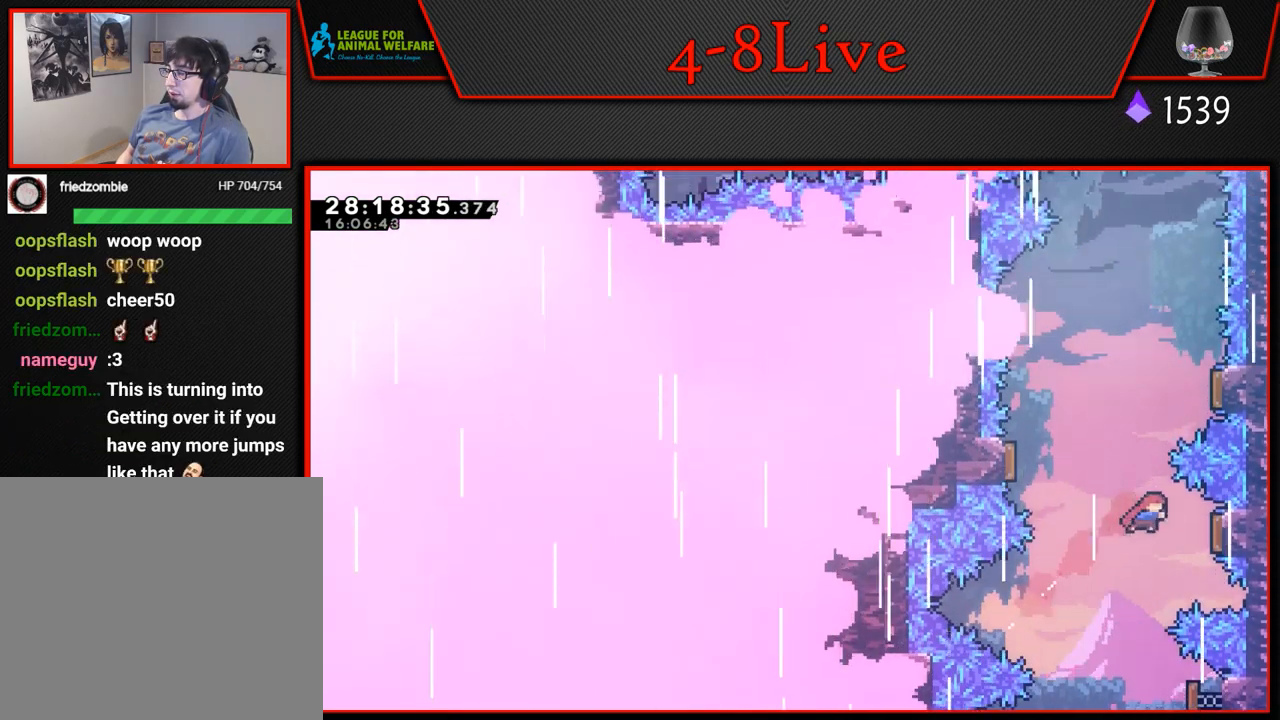
{"buttons": ["L1", "DPAD_UP", "DPAD_RIGHT"], "left_stick": "center", "events": [[217, "DPAD_RIGHT", "up"], [233, "DPAD_LEFT", "down"], [317, "DPAD_UP", "up"], [400, "DPAD_UP", "down"], [433, "DPAD_LEFT", "up"], [467, "DPAD_RIGHT", "down"]]}
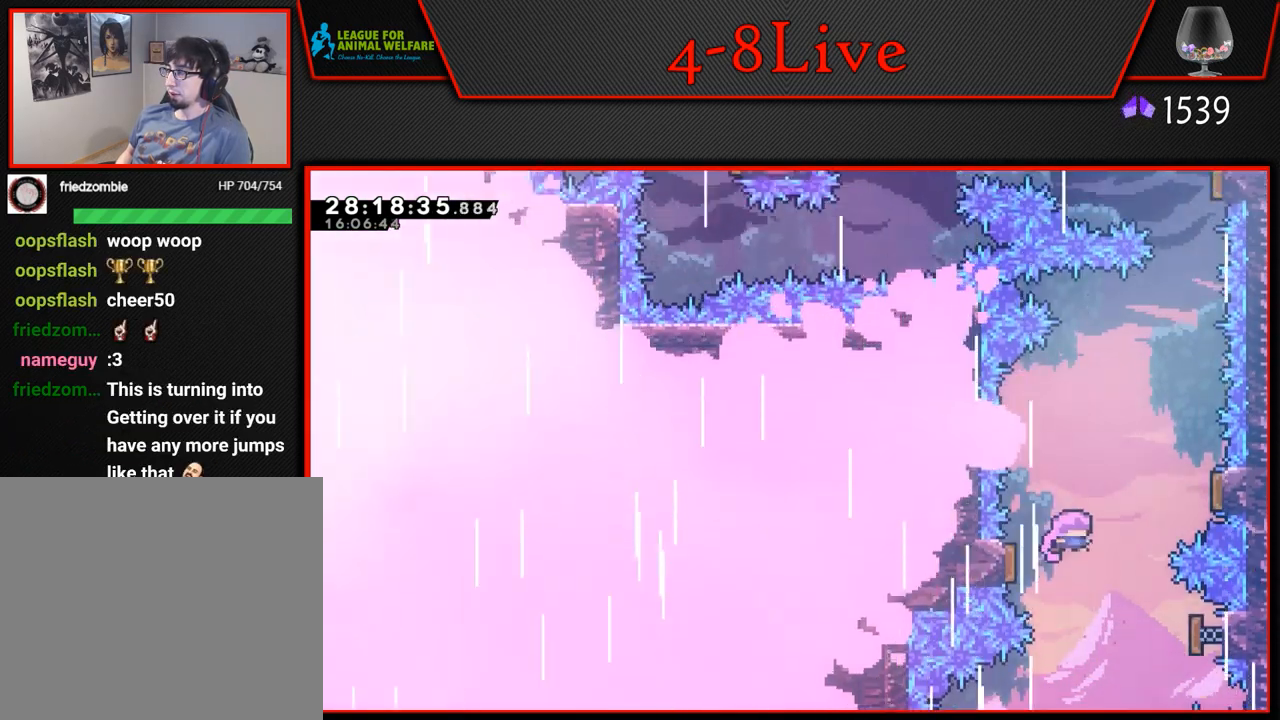
{"buttons": ["L1", "R1", "DPAD_UP", "DPAD_RIGHT"], "left_stick": "center", "events": [[233, "DPAD_LEFT", "down"], [233, "DPAD_RIGHT", "up"], [350, "DPAD_LEFT", "up"], [367, "DPAD_RIGHT", "down"], [483, "R1", "down"]]}
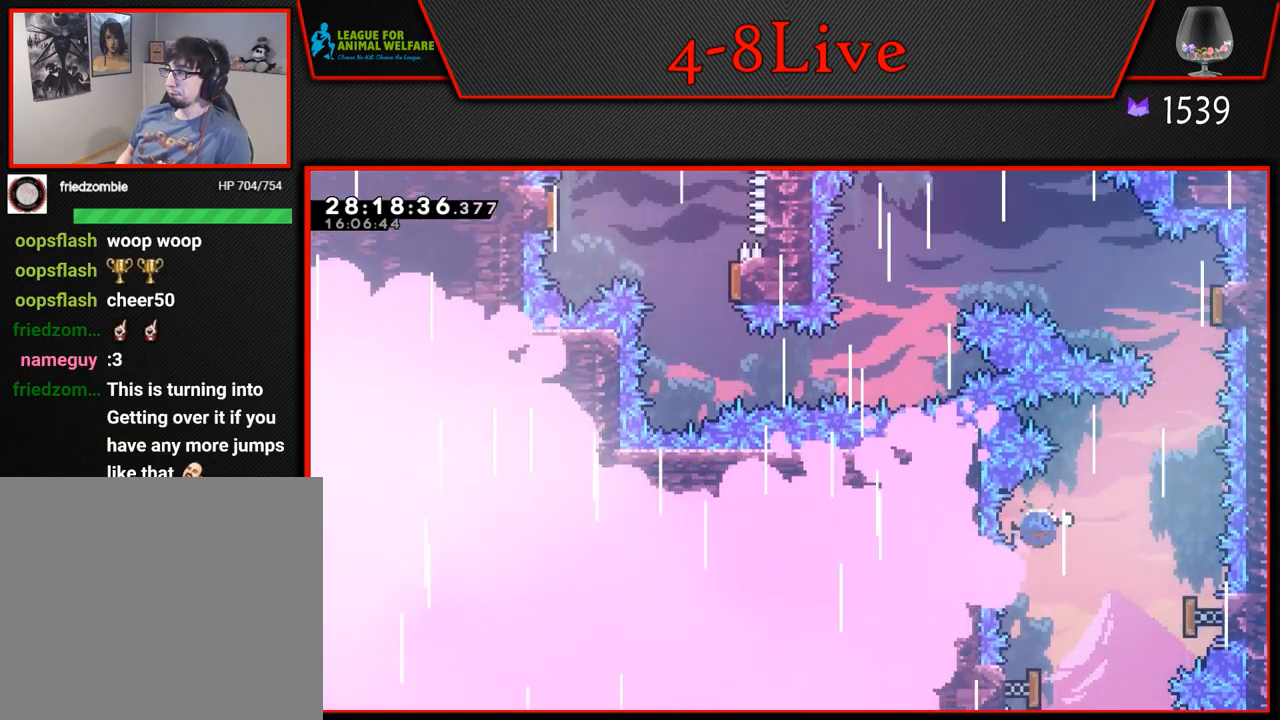
{"buttons": ["L1", "R1", "DPAD_UP"], "left_stick": "center", "events": [[283, "R1", "up"], [417, "DPAD_RIGHT", "up"], [450, "R1", "down"]]}
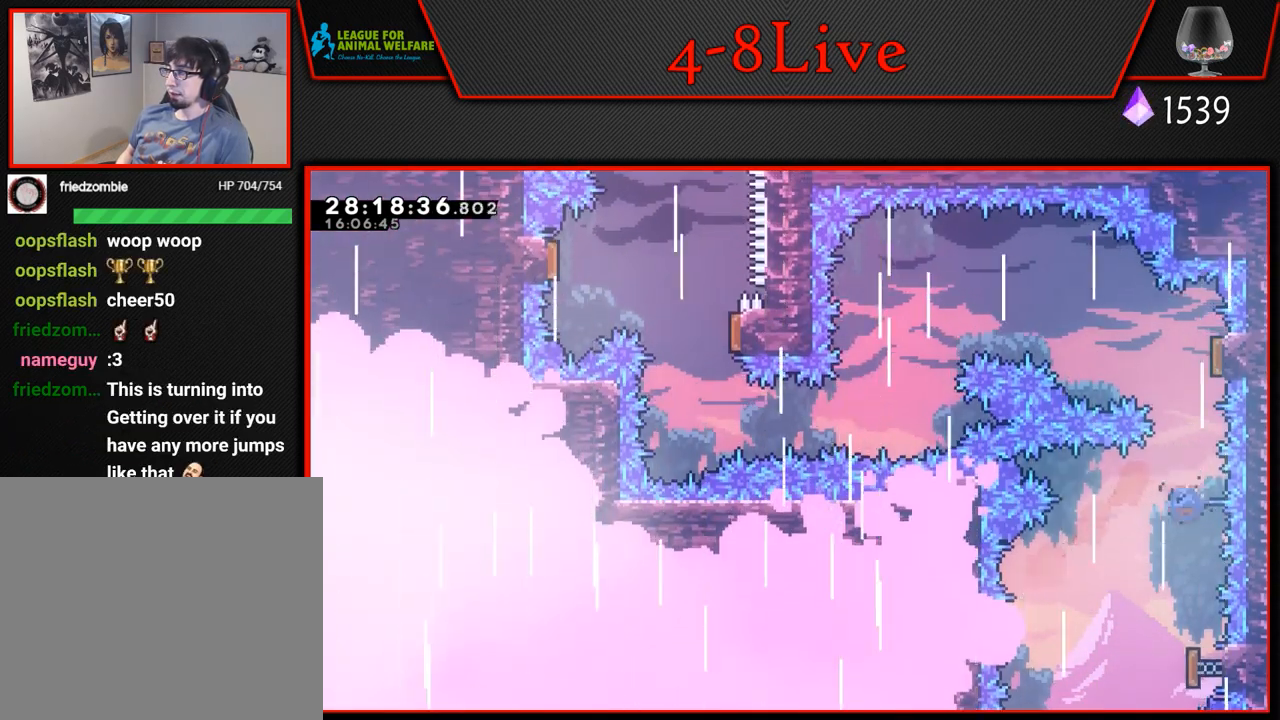
{"buttons": ["DPAD_LEFT"], "left_stick": "center", "events": [[83, "DPAD_RIGHT", "down"], [133, "DPAD_UP", "up"], [167, "R1", "up"], [283, "L1", "up"], [350, "DPAD_UP", "down"], [367, "DPAD_LEFT", "down"], [367, "DPAD_RIGHT", "up"], [383, "DPAD_UP", "up"]]}
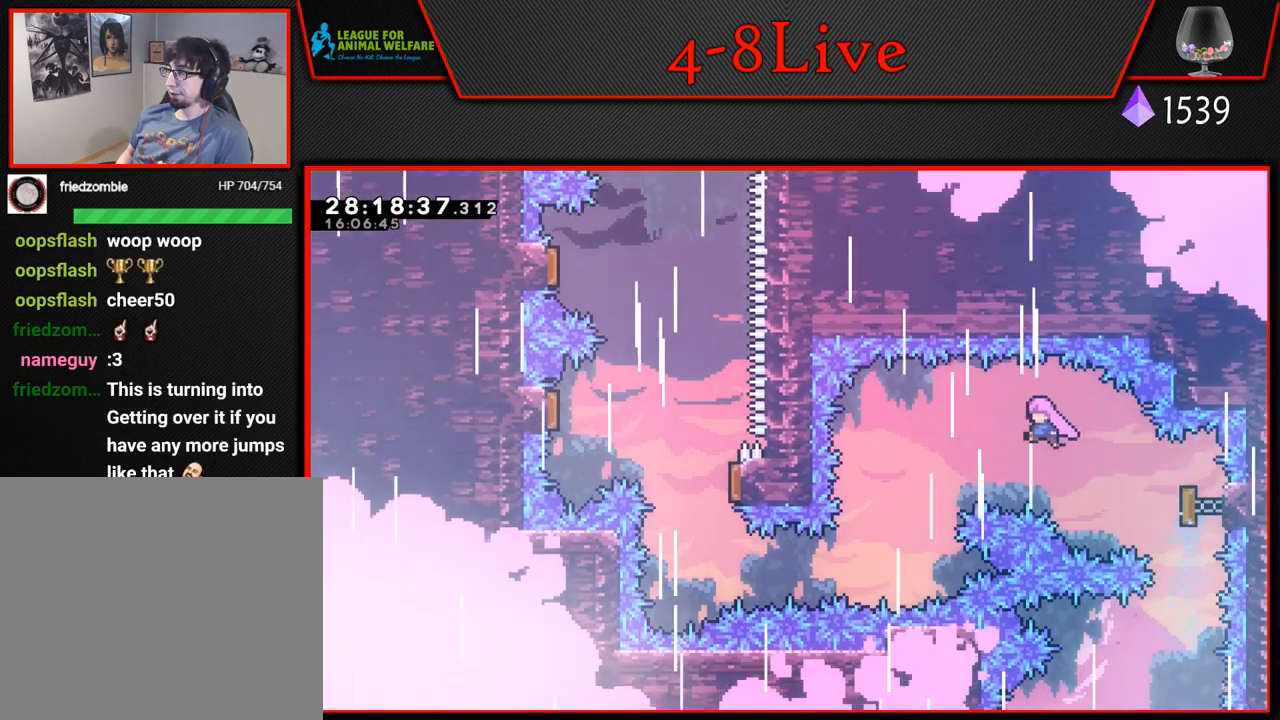
{"buttons": ["DPAD_LEFT"], "left_stick": "center", "events": []}
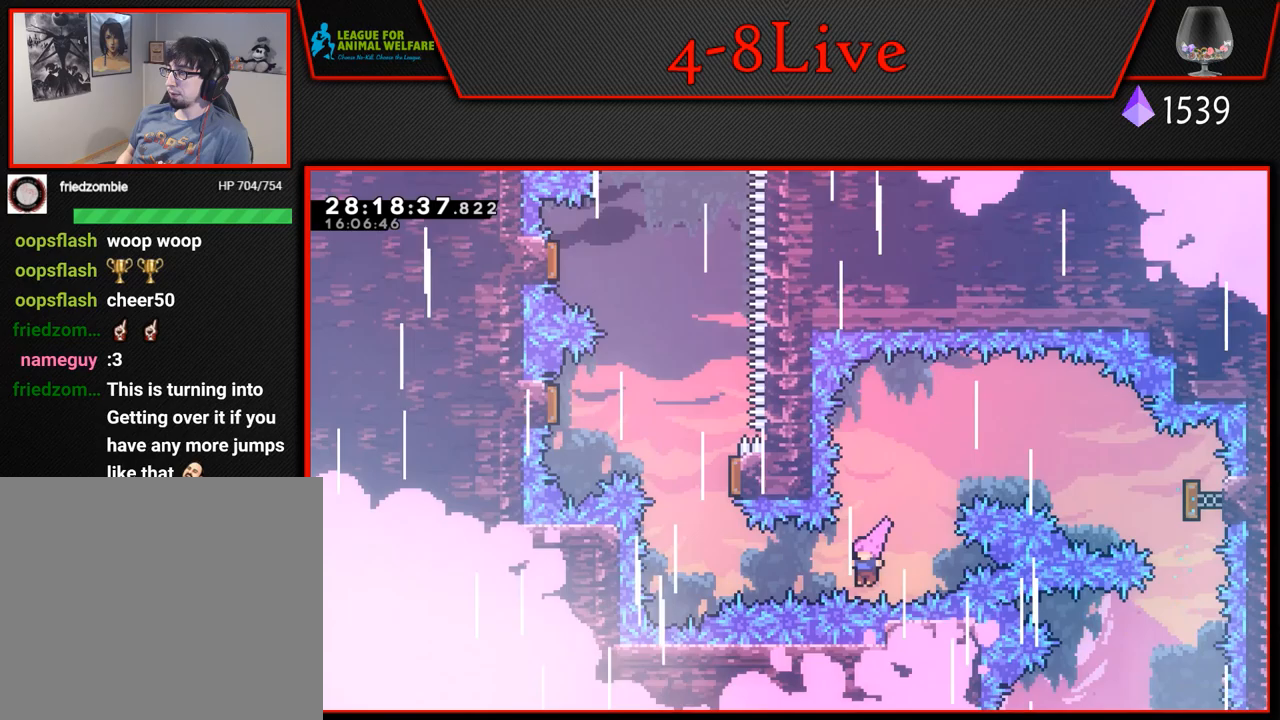
{"buttons": ["L1", "R1", "DPAD_UP", "DPAD_RIGHT"], "left_stick": "center", "events": [[17, "R1", "down"], [200, "R1", "up"], [267, "L1", "down"], [283, "DPAD_LEFT", "up"], [283, "DPAD_UP", "down"], [333, "R1", "down"], [483, "DPAD_RIGHT", "down"]]}
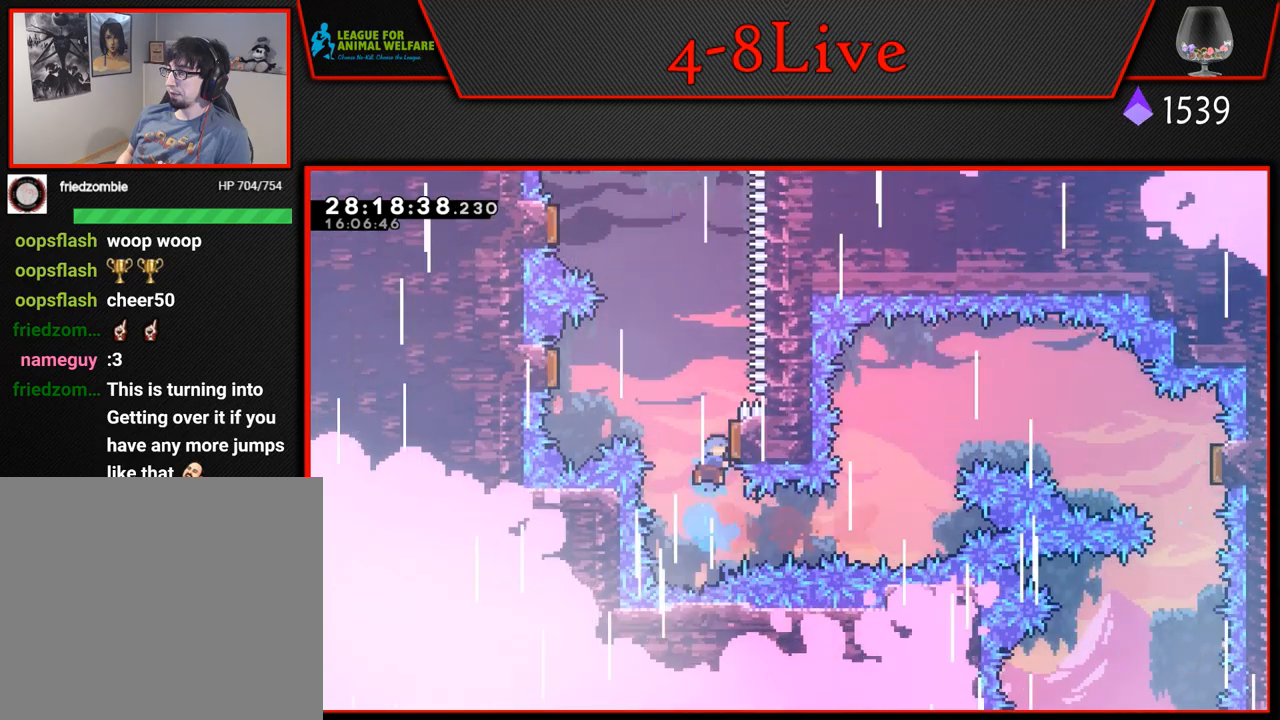
{"buttons": ["L1", "DPAD_RIGHT"], "left_stick": "center", "events": [[17, "R1", "up"], [33, "DPAD_UP", "up"], [117, "L1", "up"], [217, "DPAD_UP", "down"], [233, "DPAD_LEFT", "down"], [233, "DPAD_RIGHT", "up"], [233, "DPAD_UP", "up"], [450, "DPAD_LEFT", "up"], [467, "DPAD_RIGHT", "down"], [467, "L1", "down"]]}
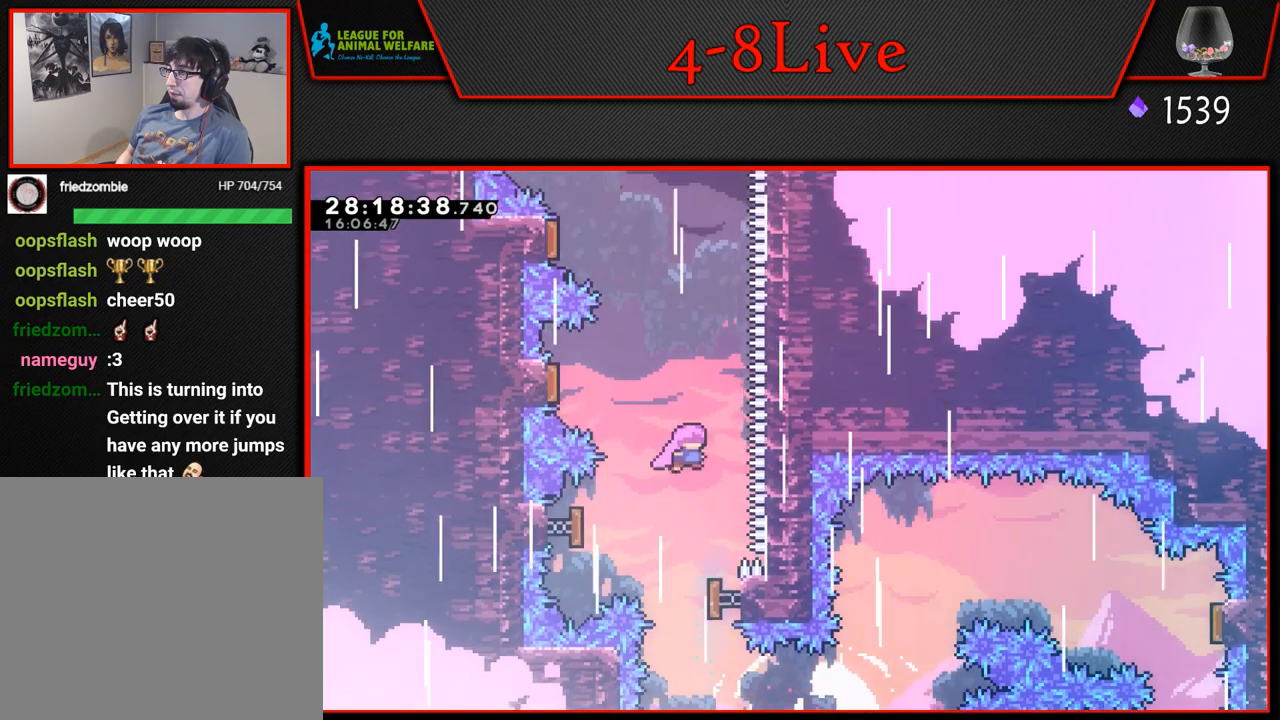
{"buttons": ["DPAD_LEFT"], "left_stick": "center", "events": [[33, "DPAD_UP", "down"], [67, "DPAD_RIGHT", "up"], [83, "DPAD_LEFT", "down"], [117, "R1", "down"], [300, "R1", "up"], [383, "DPAD_UP", "up"], [400, "L1", "up"]]}
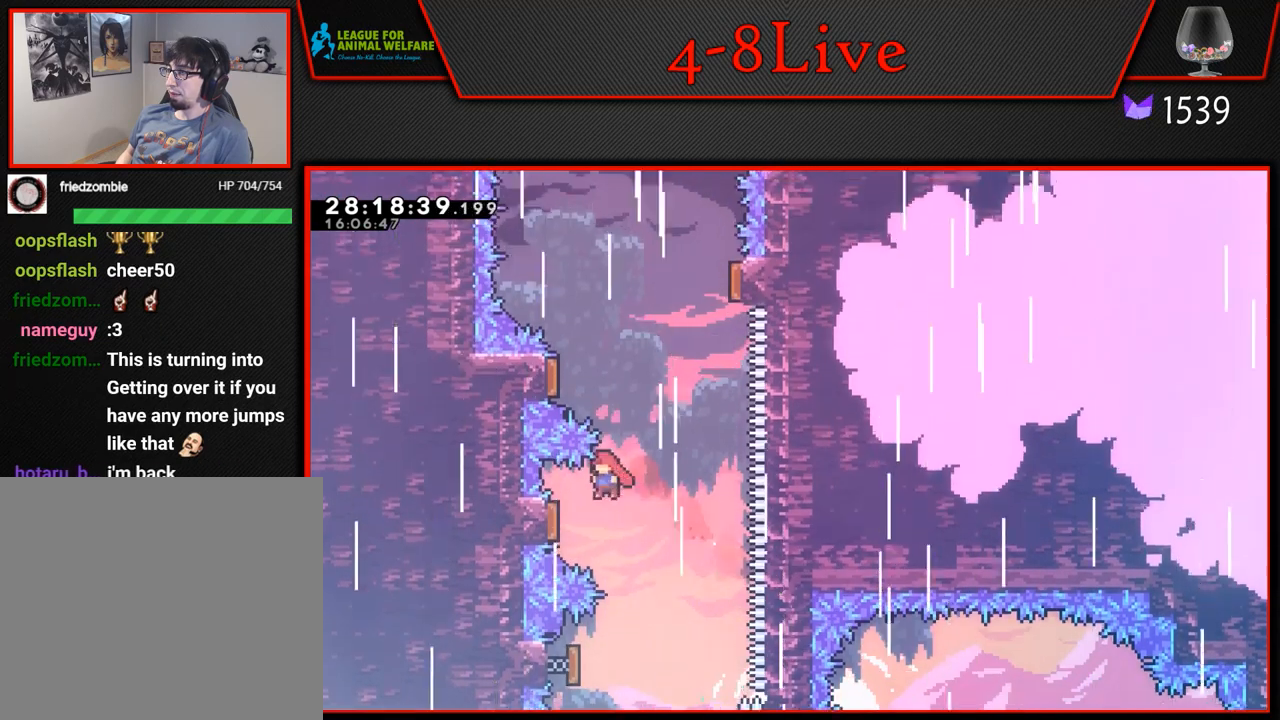
{"buttons": ["L1", "R1", "DPAD_UP", "DPAD_LEFT"], "left_stick": "center", "events": [[217, "L1", "down"], [250, "DPAD_UP", "down"], [267, "DPAD_LEFT", "up"], [317, "DPAD_LEFT", "down"], [400, "R1", "down"]]}
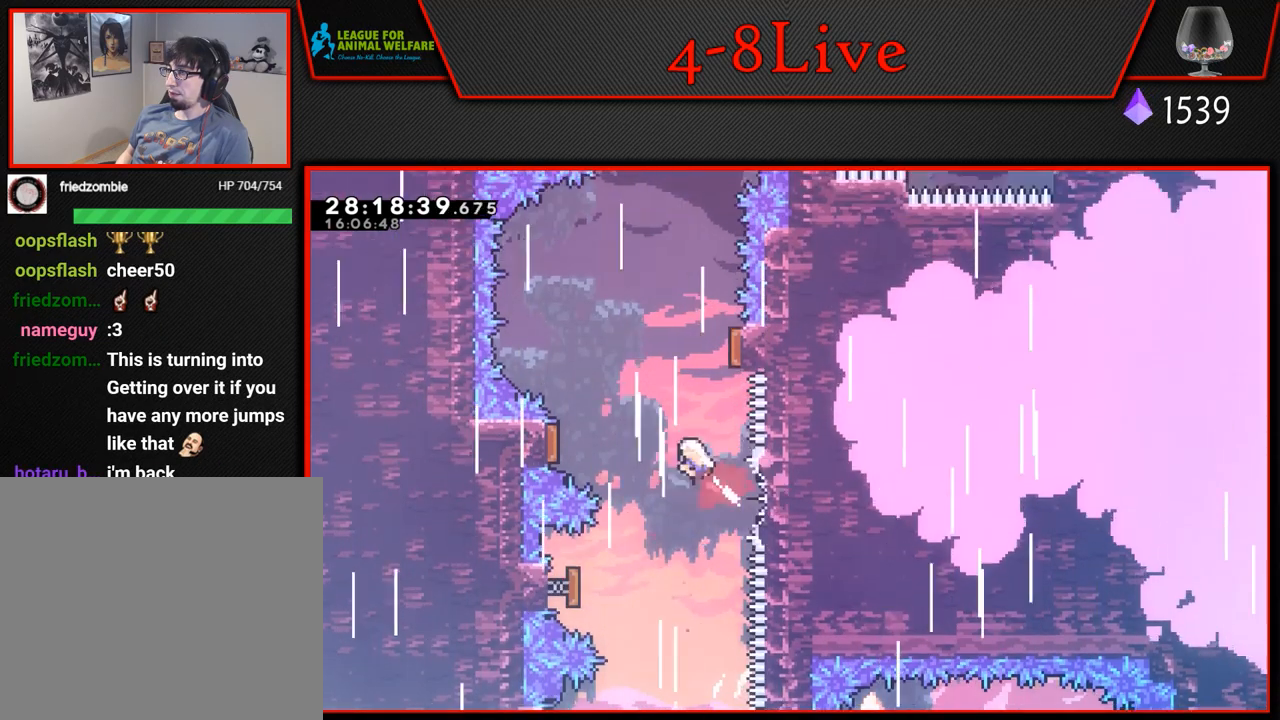
{"buttons": ["L1", "DPAD_UP", "DPAD_LEFT"], "left_stick": "center", "events": [[67, "R1", "up"], [117, "DPAD_UP", "up"], [133, "L1", "up"], [483, "L1", "down"], [500, "DPAD_UP", "down"]]}
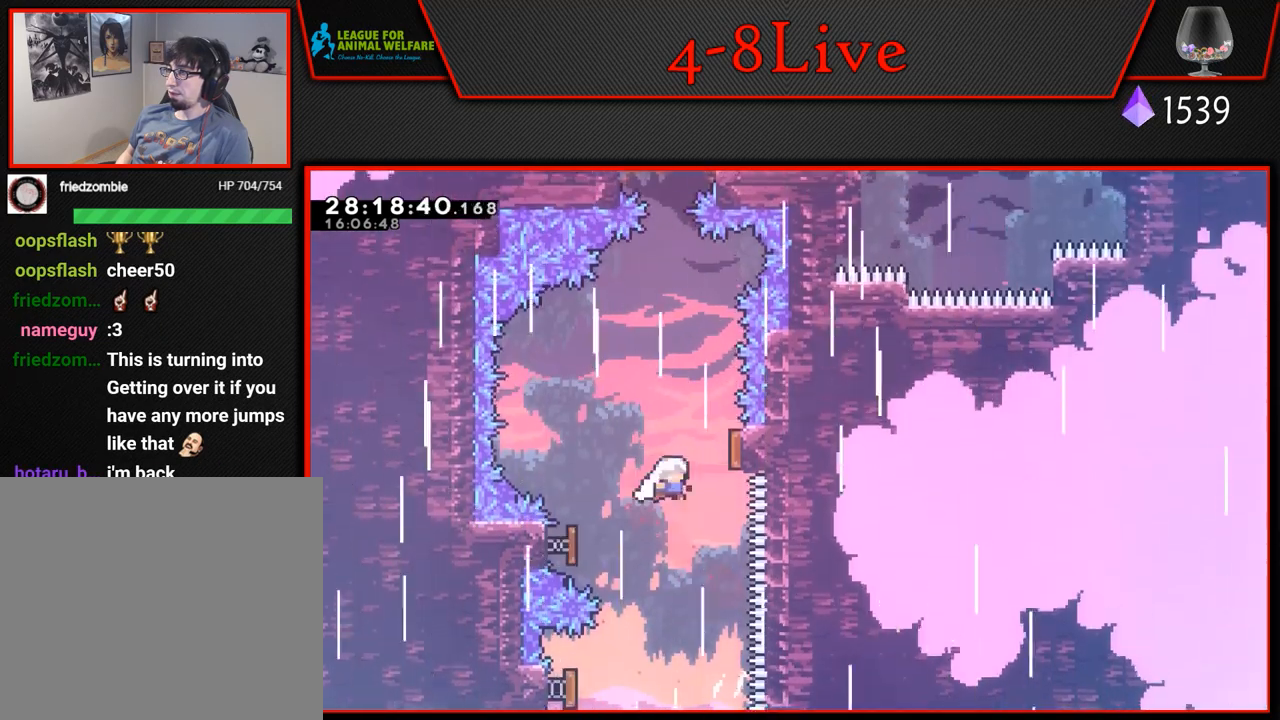
{"buttons": ["L1", "R1", "DPAD_UP", "DPAD_RIGHT"], "left_stick": "center", "events": [[33, "DPAD_LEFT", "up"], [117, "DPAD_LEFT", "down"], [283, "DPAD_LEFT", "up"], [300, "DPAD_RIGHT", "down"], [333, "R1", "down"]]}
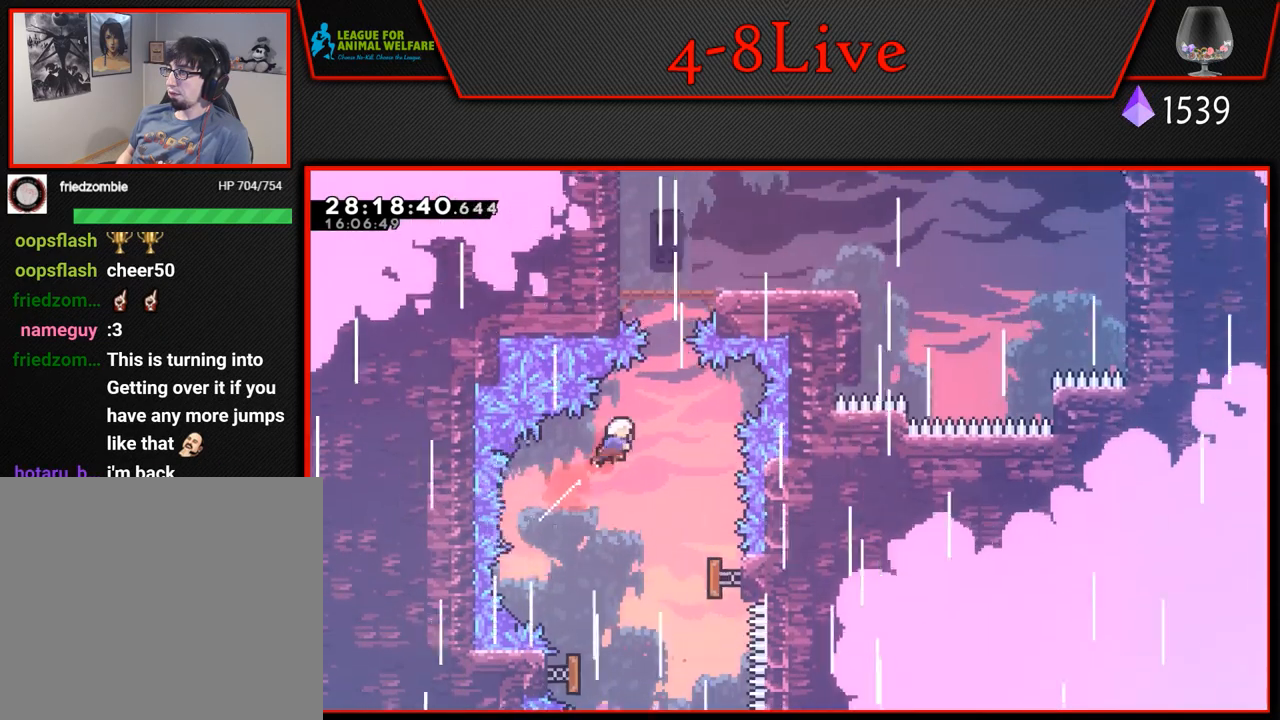
{"buttons": ["L1", "R1", "DPAD_UP"], "left_stick": "center", "events": [[83, "R1", "up"], [133, "DPAD_RIGHT", "up"], [200, "R1", "down"]]}
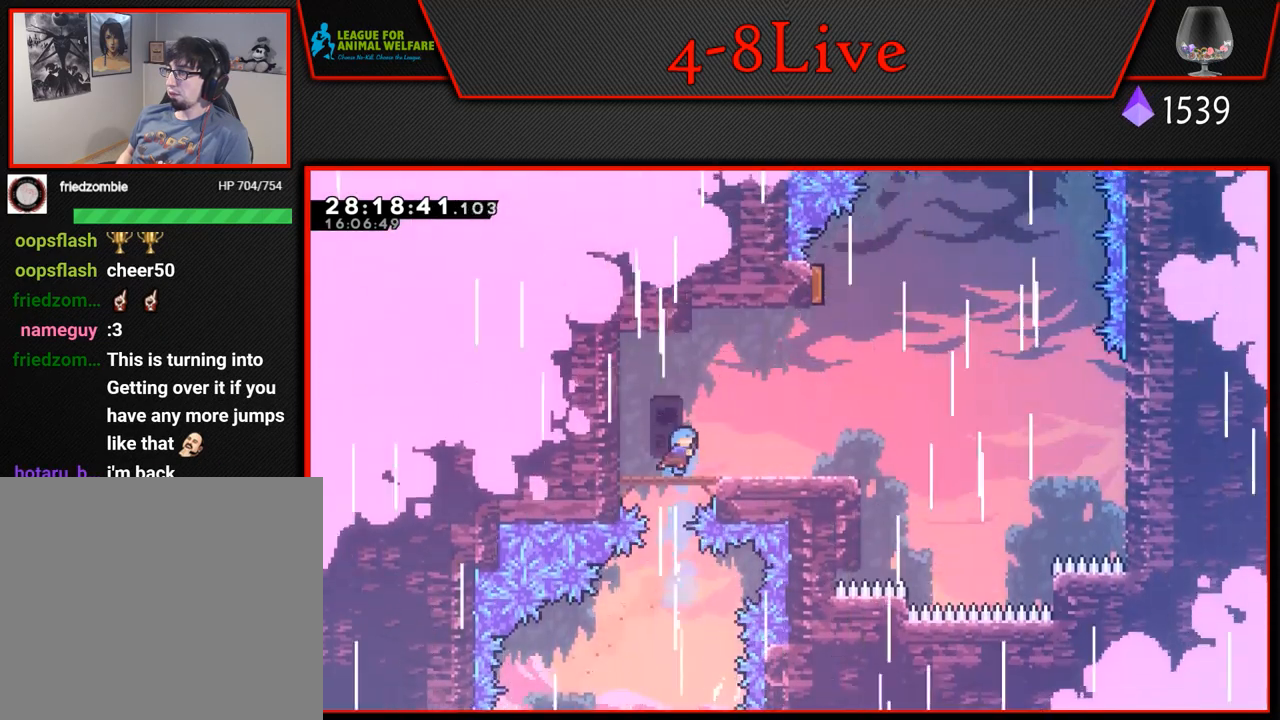
{"buttons": [], "left_stick": "center", "events": [[167, "L1", "up"], [183, "DPAD_UP", "up"], [217, "R1", "up"], [333, "DPAD_DOWN", "down"], [433, "DPAD_DOWN", "up"]]}
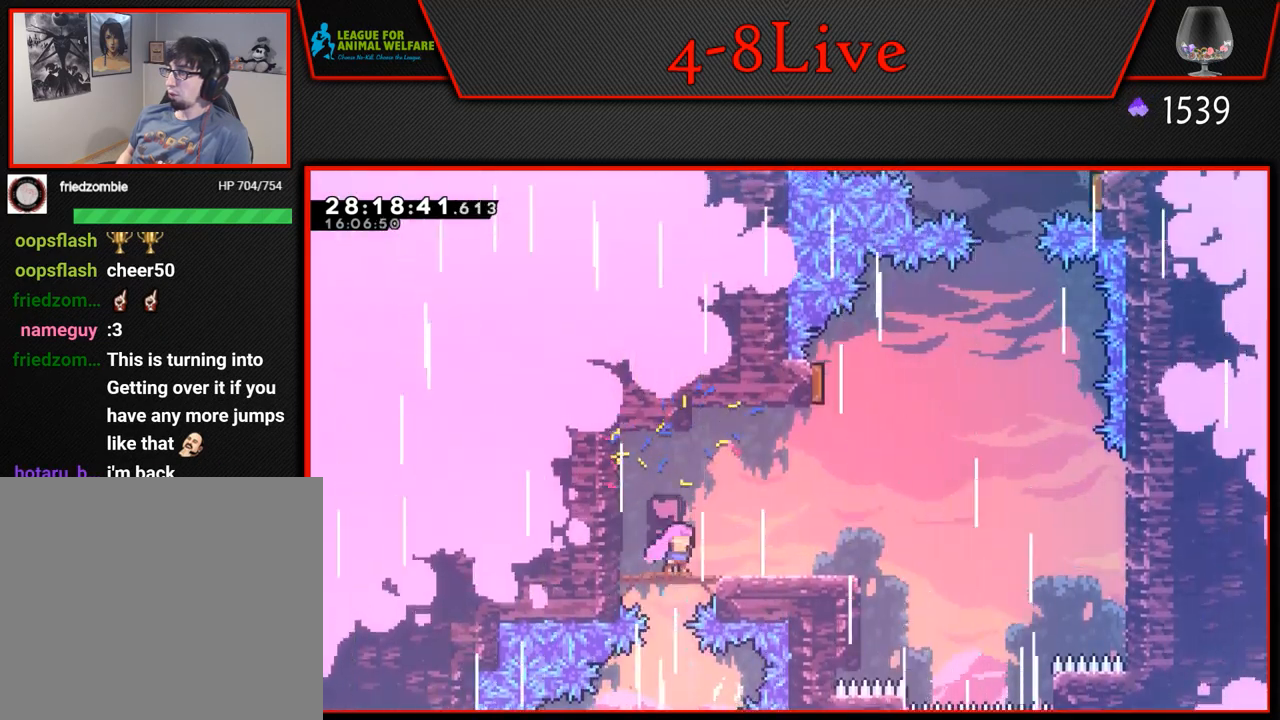
{"buttons": [], "left_stick": "center", "events": [[50, "DPAD_DOWN", "down"], [133, "DPAD_DOWN", "up"], [233, "DPAD_DOWN", "down"], [300, "DPAD_DOWN", "up"], [417, "DPAD_DOWN", "down"], [467, "DPAD_DOWN", "up"]]}
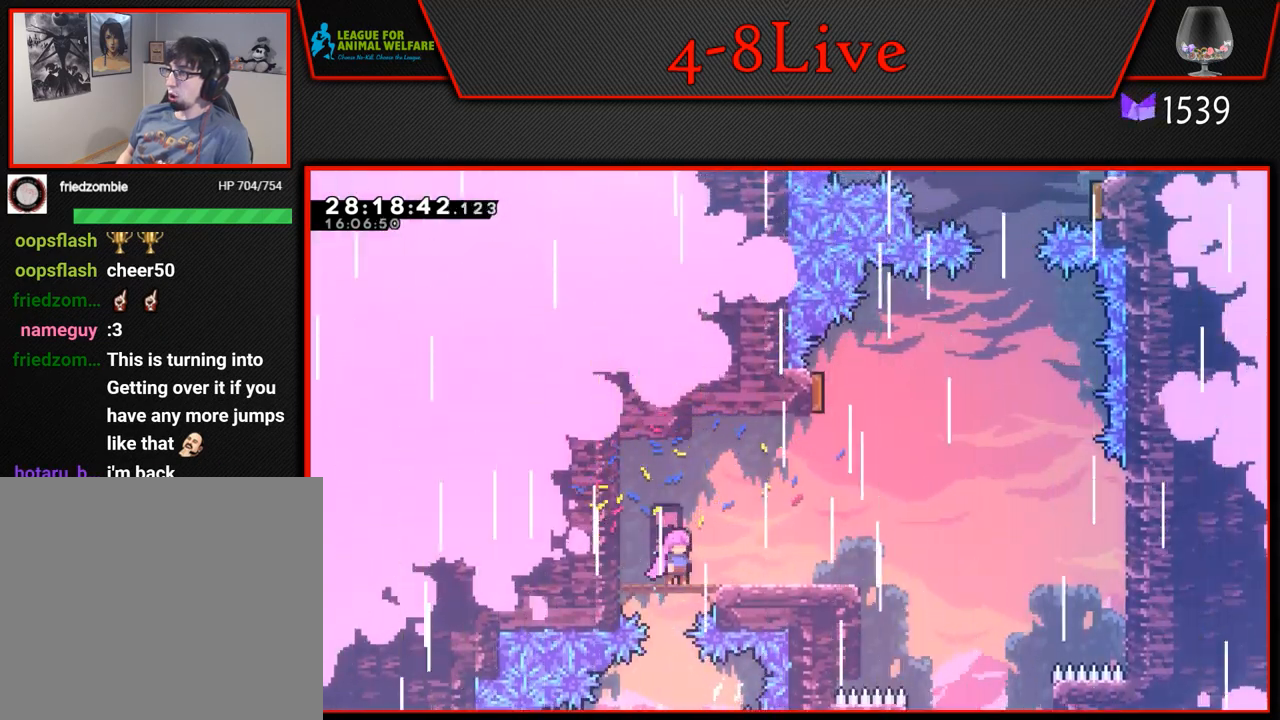
{"buttons": ["DPAD_DOWN"], "left_stick": "center", "events": [[83, "DPAD_DOWN", "down"], [150, "DPAD_DOWN", "up"], [233, "DPAD_DOWN", "down"], [333, "DPAD_DOWN", "up"], [400, "DPAD_DOWN", "down"]]}
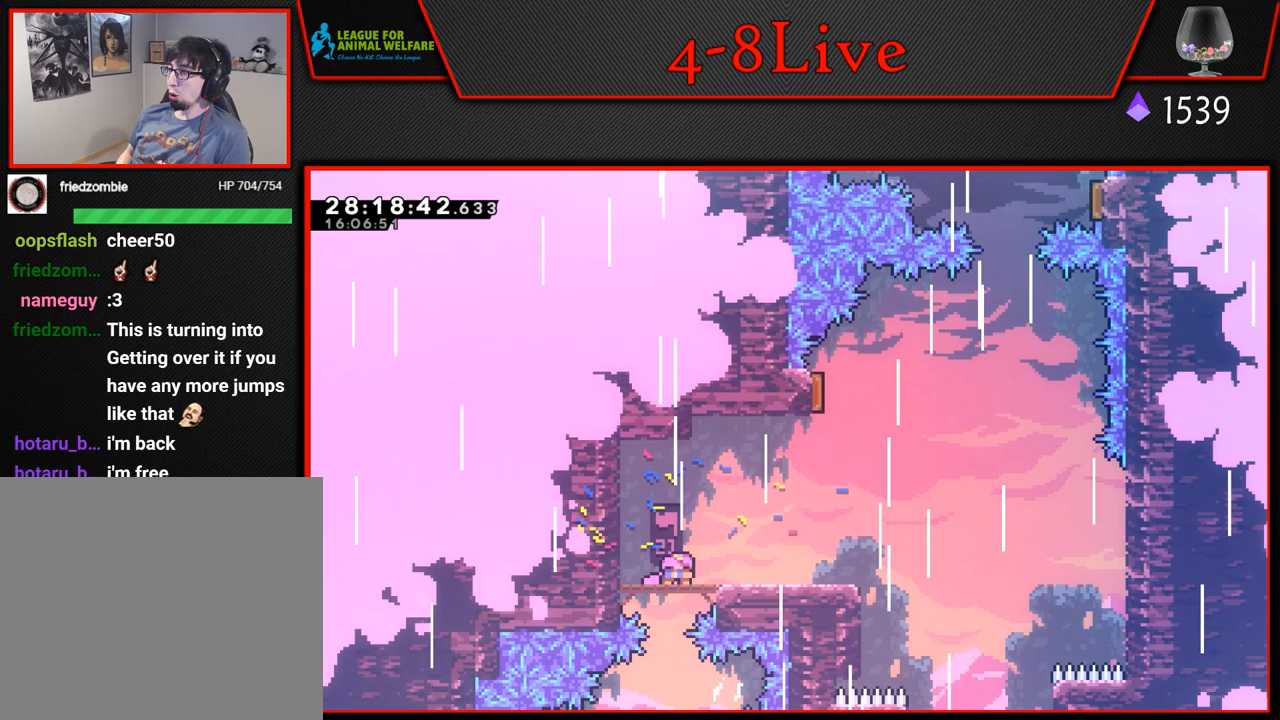
{"buttons": [], "left_stick": "center", "events": [[17, "DPAD_DOWN", "up"], [83, "DPAD_RIGHT", "down"], [183, "DPAD_RIGHT", "up"]]}